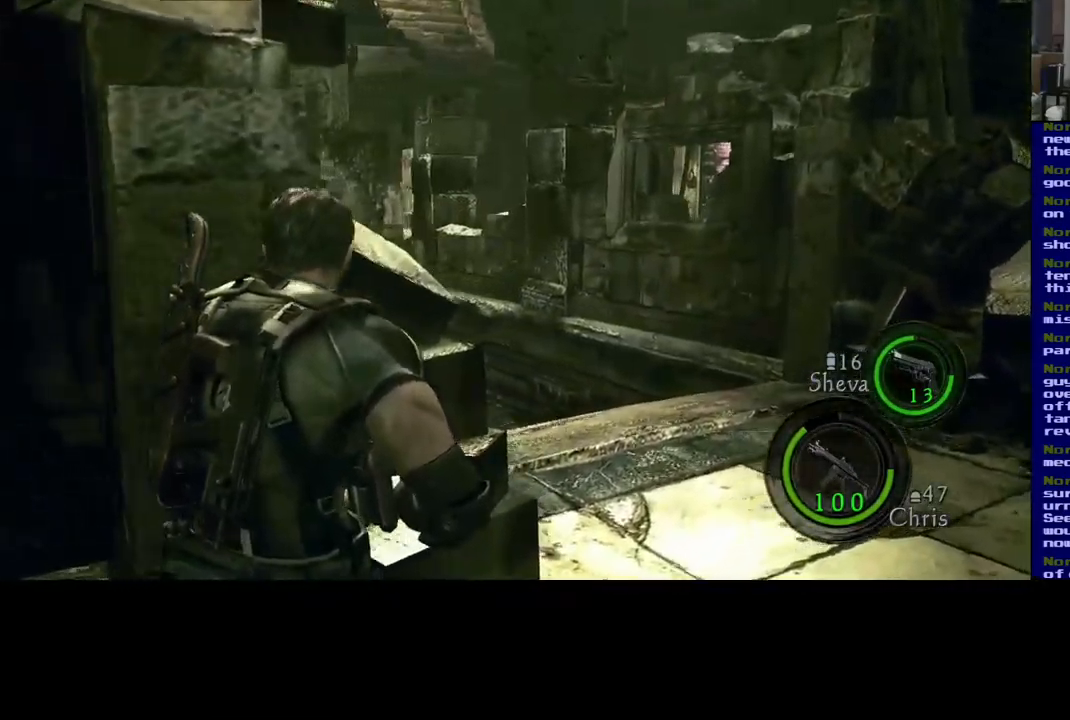
Gameplay with a controller (Xbox layout); each line is a JSON object with the inputs held at the frame after it. "events" lists button and stick changes between this image and that frame as [ms after this image, input, new state], when the widget could be followed in between. Not read: R3.
{"buttons": [], "left_stick": "up-right", "right_stick": "left", "events": [[50, "right_stick", "down-left"], [200, "right_stick", "center"], [450, "right_stick", "left"]]}
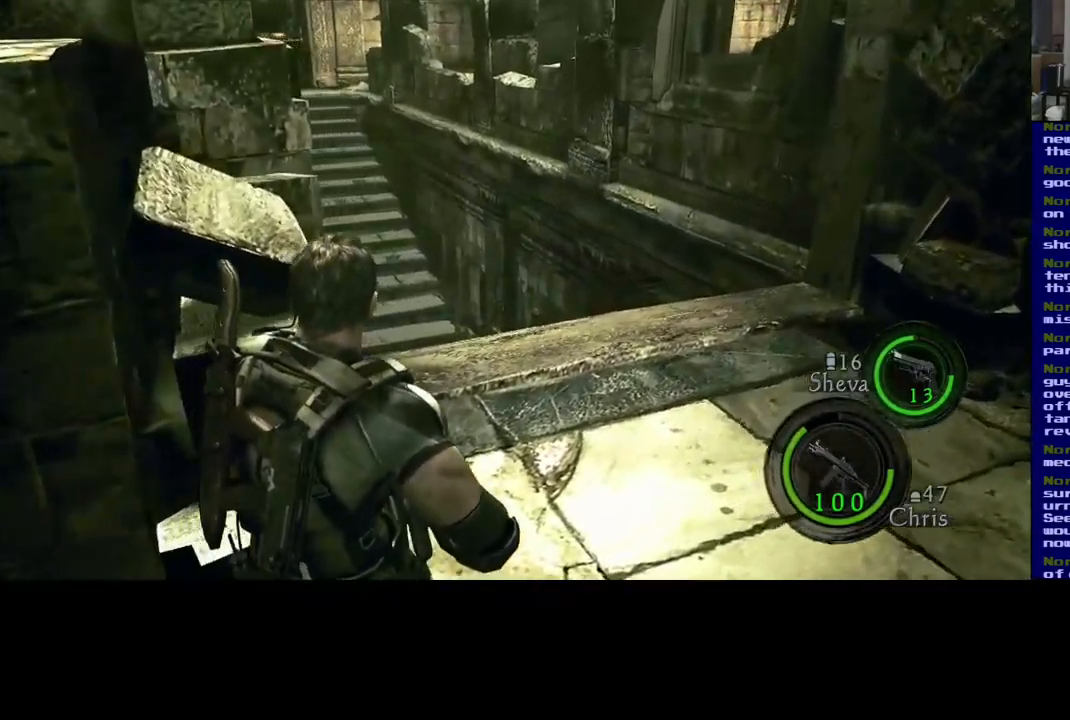
{"buttons": [], "left_stick": "up-right", "right_stick": "up", "events": [[184, "right_stick", "center"], [484, "right_stick", "up"]]}
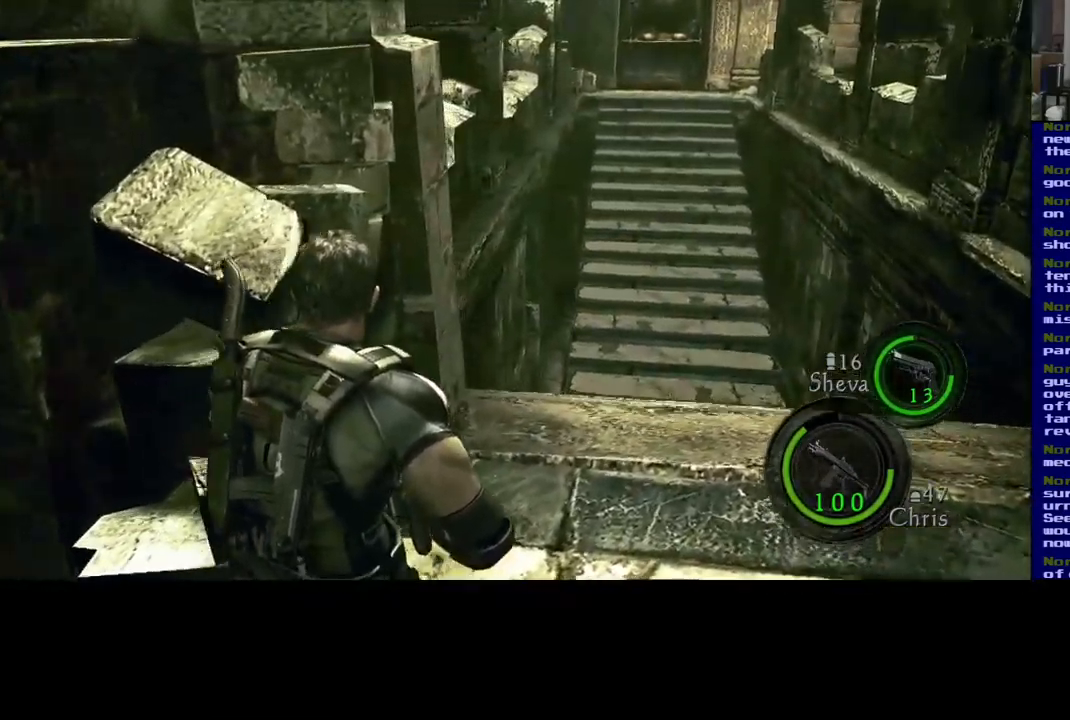
{"buttons": [], "left_stick": "up-right", "right_stick": "center", "events": [[267, "right_stick", "center"]]}
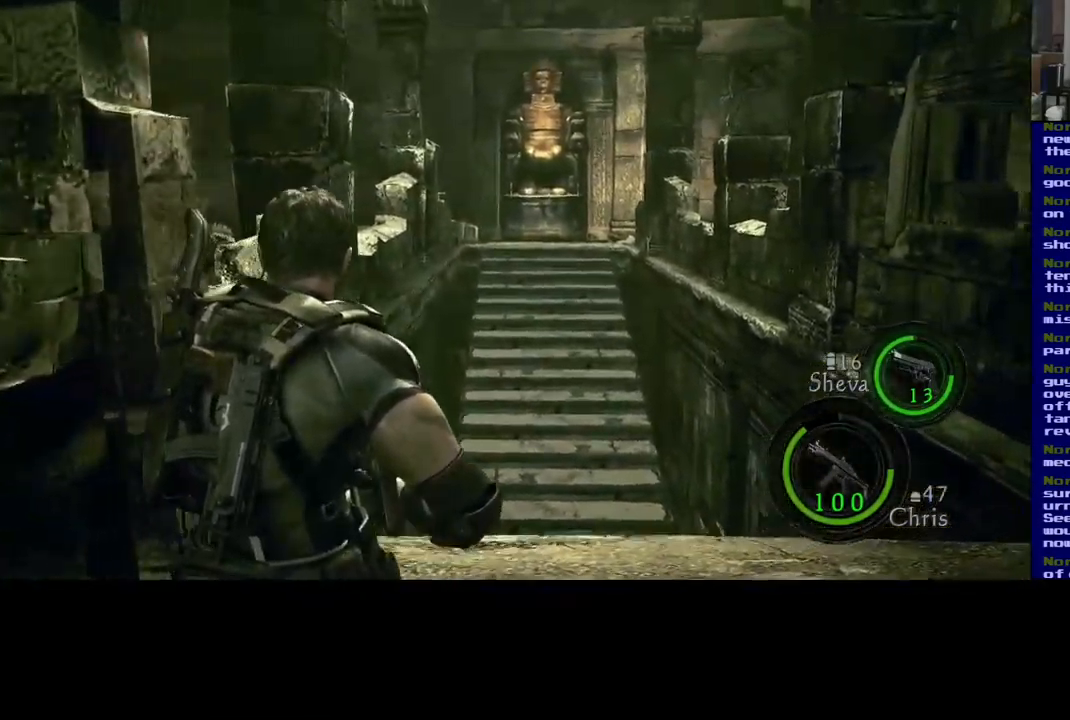
{"buttons": ["L3"], "left_stick": "up", "right_stick": "down", "events": [[50, "left_stick", "up"], [234, "right_stick", "down"], [250, "L3", "down"]]}
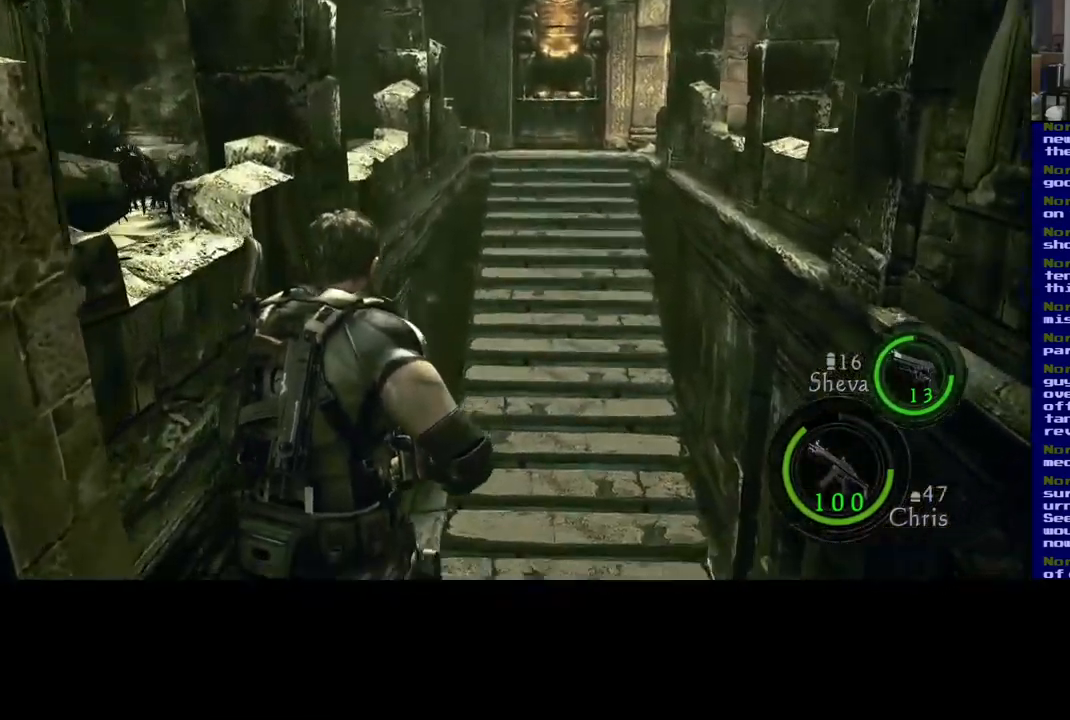
{"buttons": [], "left_stick": "up-right", "right_stick": "right", "events": [[150, "right_stick", "center"], [200, "L3", "up"], [334, "left_stick", "up-right"], [384, "right_stick", "right"]]}
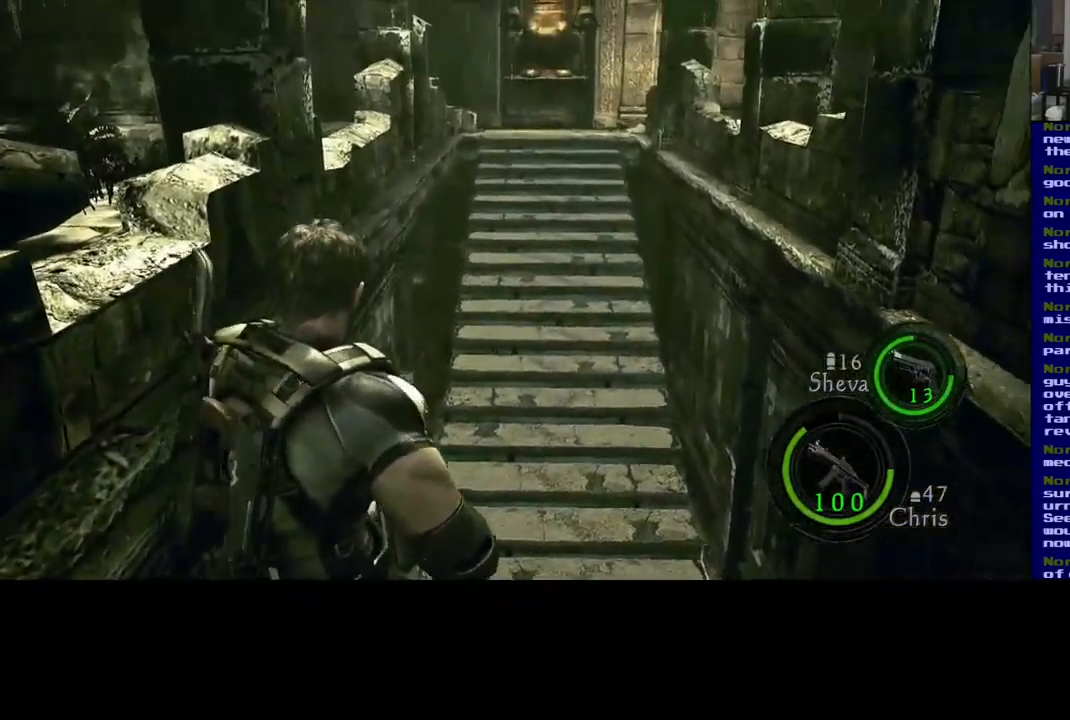
{"buttons": ["L3"], "left_stick": "up", "right_stick": "down-left", "events": [[250, "left_stick", "up"], [333, "right_stick", "down"], [466, "L3", "down"], [466, "right_stick", "down-left"]]}
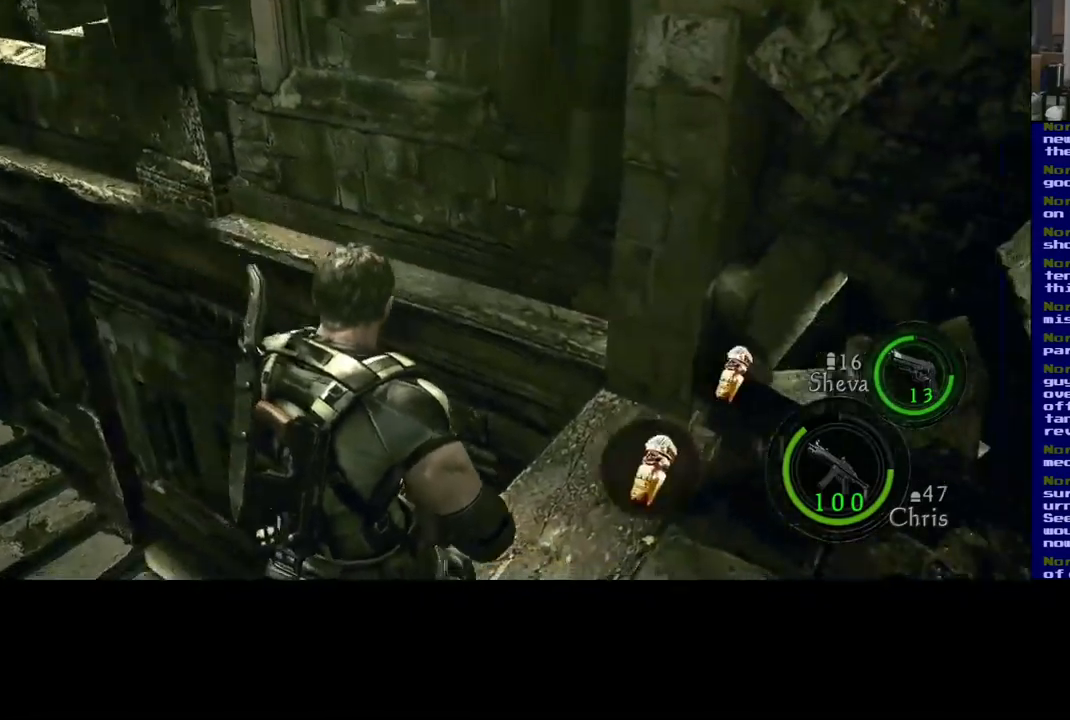
{"buttons": [], "left_stick": "left", "right_stick": "left", "events": [[184, "left_stick", "up-left"], [200, "L3", "up"], [217, "right_stick", "center"], [484, "left_stick", "left"], [484, "right_stick", "left"]]}
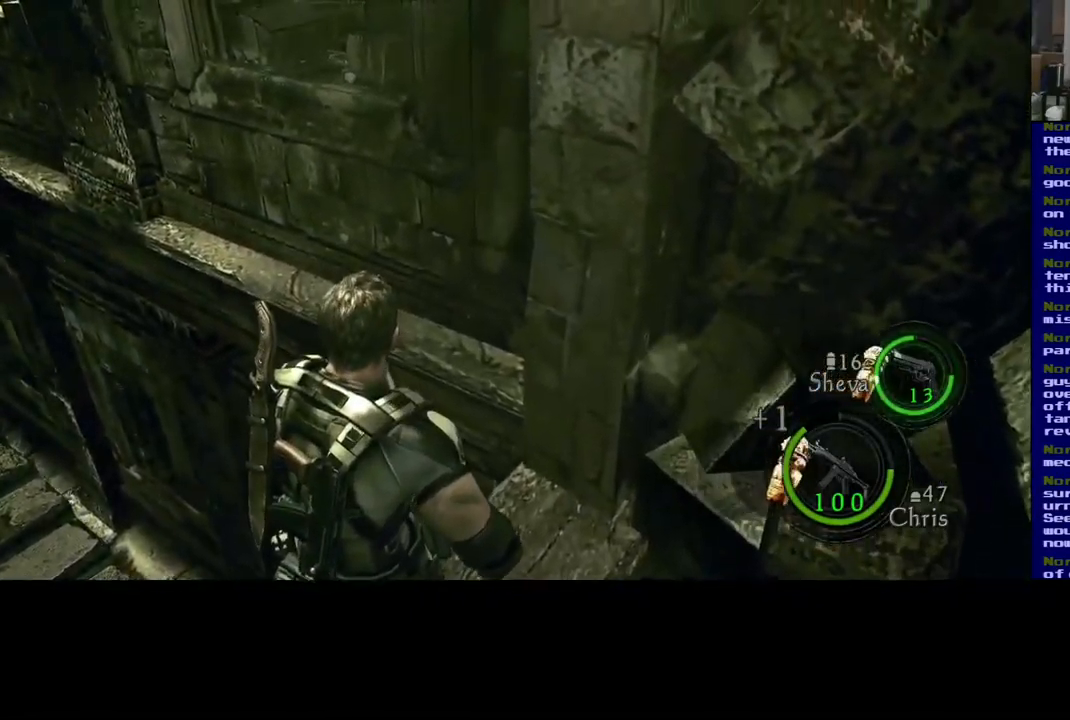
{"buttons": [], "left_stick": "up-right", "right_stick": "left", "events": [[134, "left_stick", "up-left"], [284, "left_stick", "up"], [450, "left_stick", "up-right"]]}
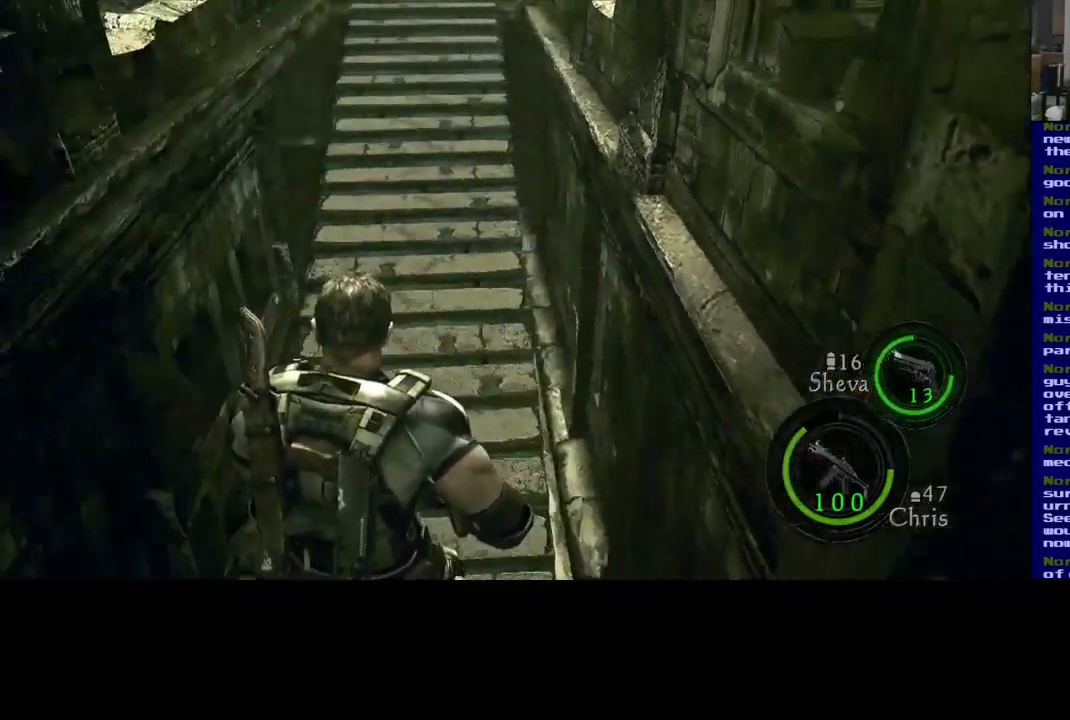
{"buttons": [], "left_stick": "center", "right_stick": "up-left", "events": [[317, "left_stick", "right"], [417, "left_stick", "down"], [484, "right_stick", "up-left"], [500, "left_stick", "center"]]}
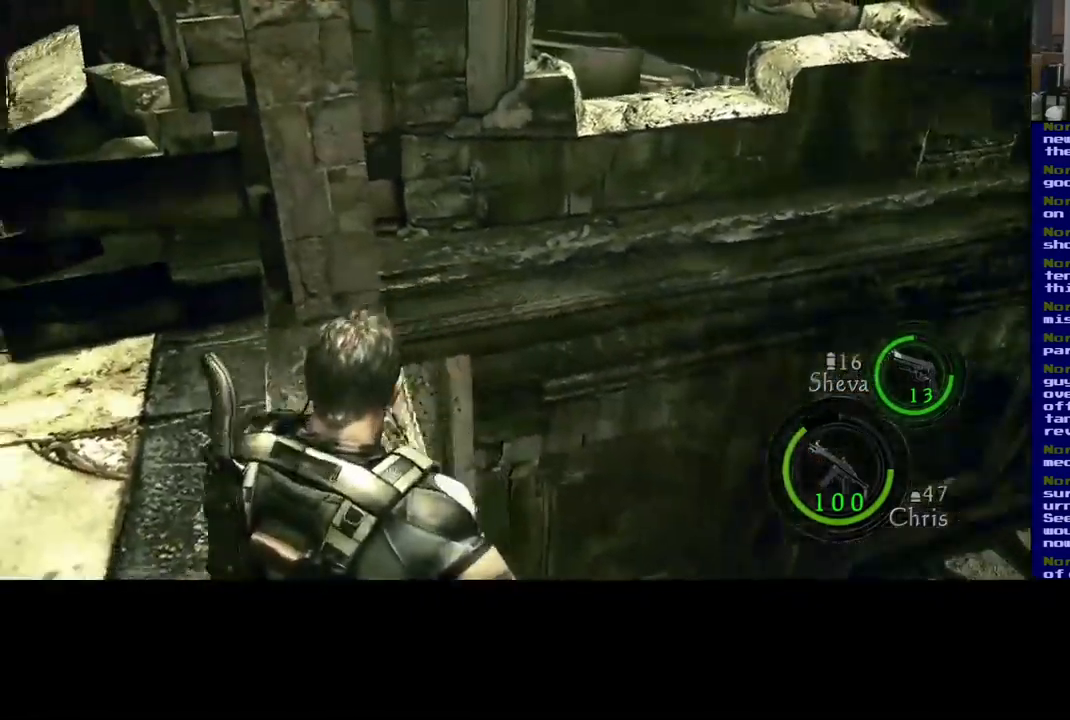
{"buttons": [], "left_stick": "up", "right_stick": "left", "events": [[184, "left_stick", "up-left"], [317, "right_stick", "left"], [350, "left_stick", "up"]]}
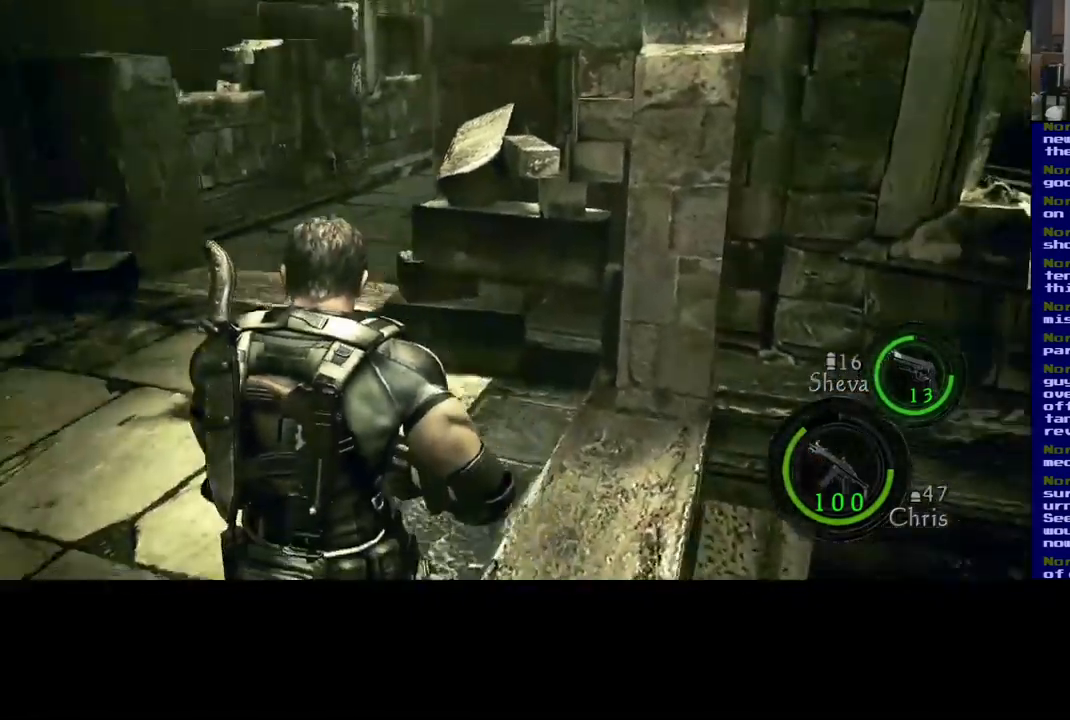
{"buttons": [], "left_stick": "up", "right_stick": "center", "events": [[217, "left_stick", "up-left"], [384, "left_stick", "up"], [400, "right_stick", "center"]]}
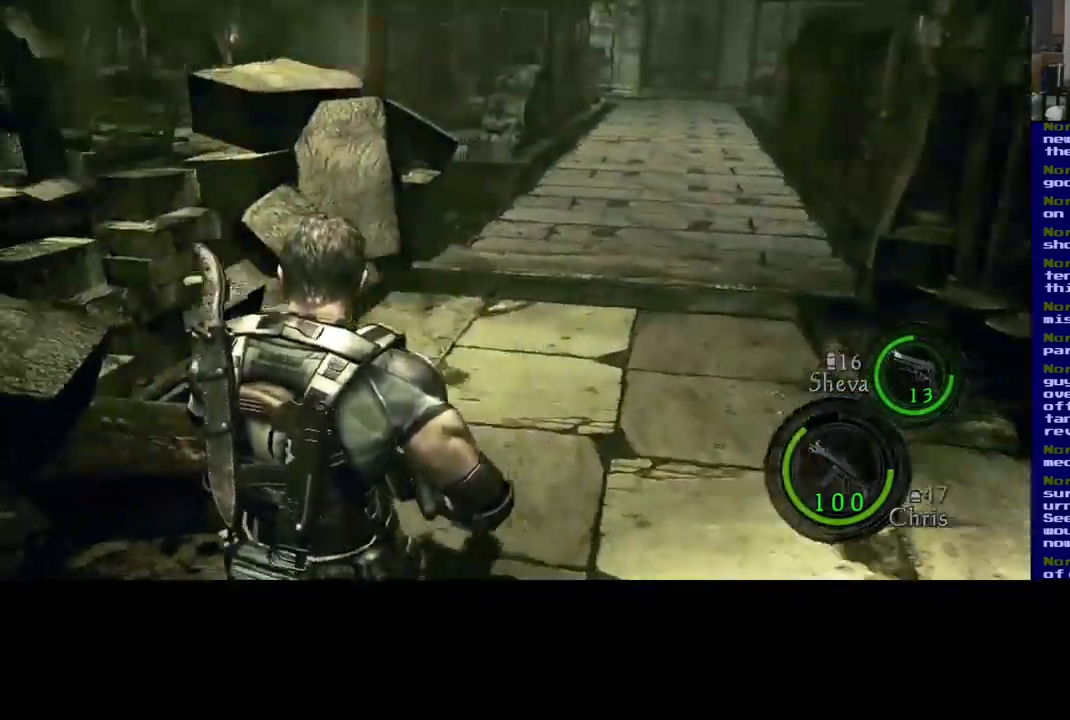
{"buttons": [], "left_stick": "up", "right_stick": "center", "events": [[200, "right_stick", "up-right"], [450, "right_stick", "center"]]}
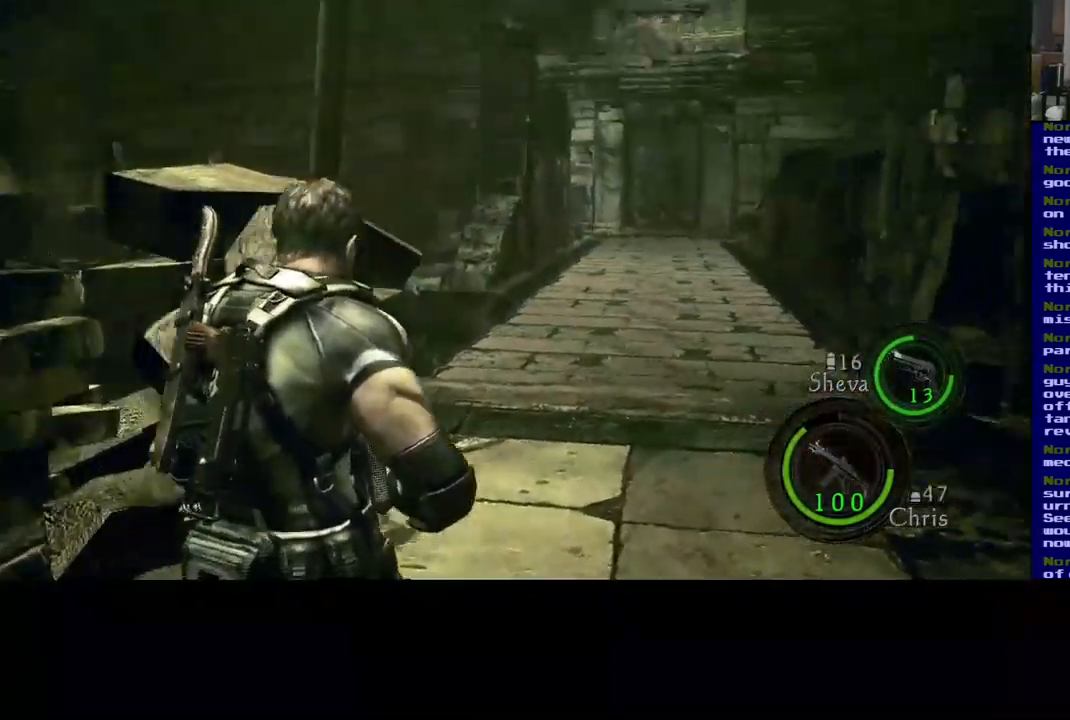
{"buttons": [], "left_stick": "up", "right_stick": "center", "events": [[200, "left_stick", "up-right"], [467, "left_stick", "up"]]}
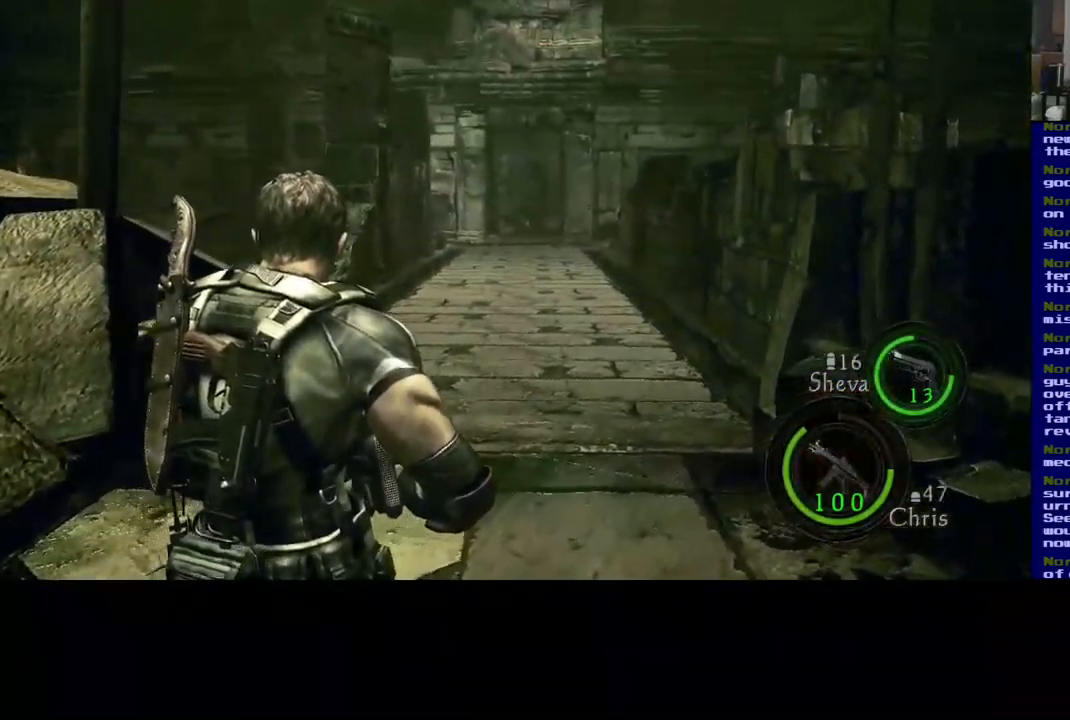
{"buttons": ["L3"], "left_stick": "up", "right_stick": "center", "events": [[50, "L3", "down"]]}
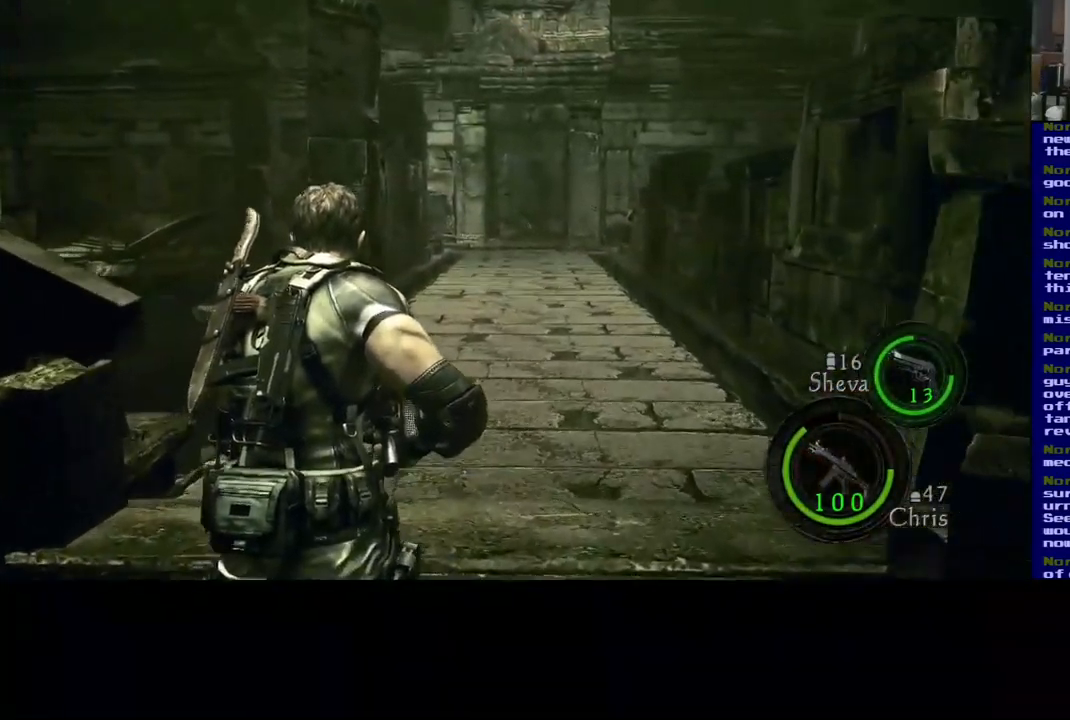
{"buttons": ["L3"], "left_stick": "up", "right_stick": "center", "events": []}
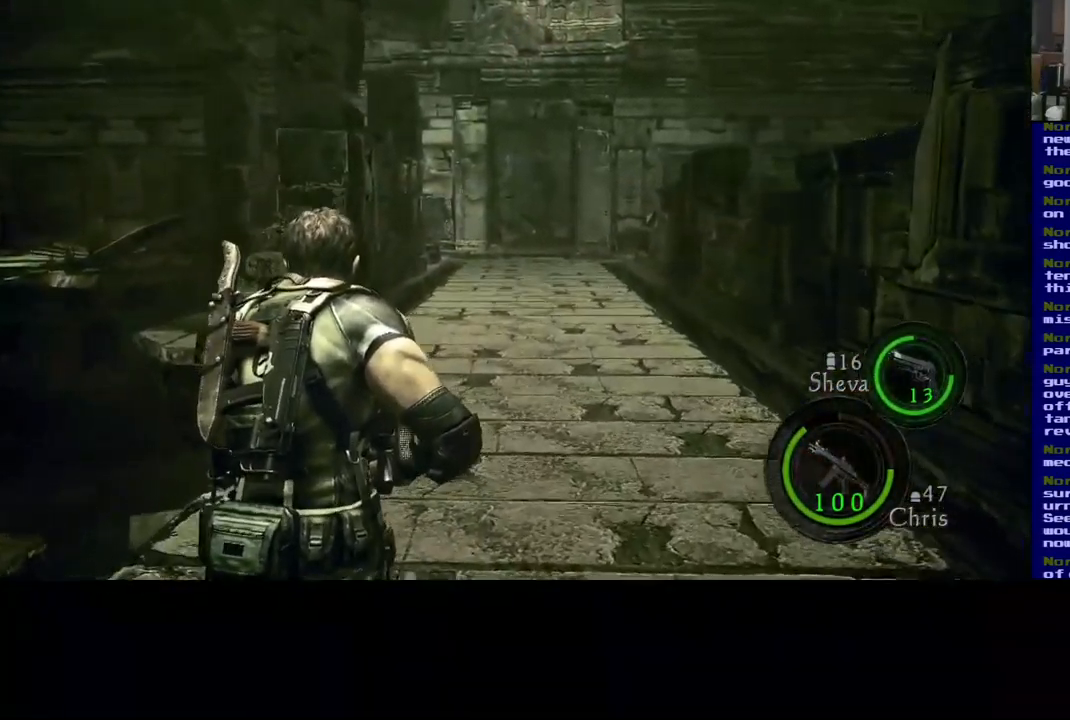
{"buttons": ["L3"], "left_stick": "up", "right_stick": "center", "events": []}
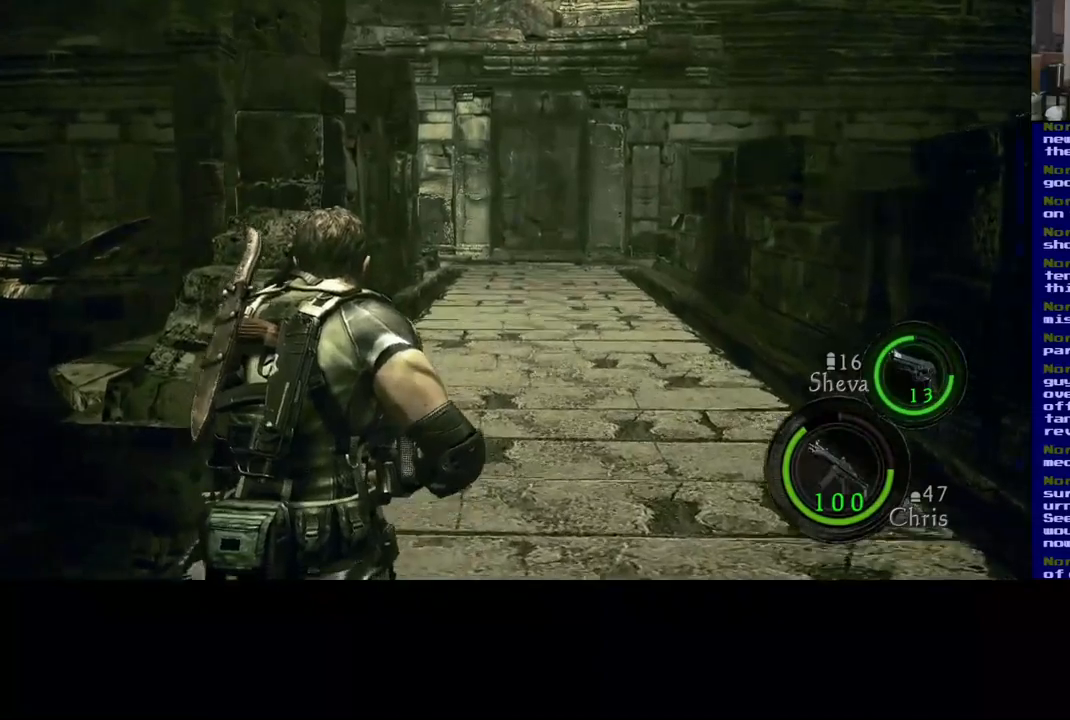
{"buttons": ["L3"], "left_stick": "up", "right_stick": "center", "events": []}
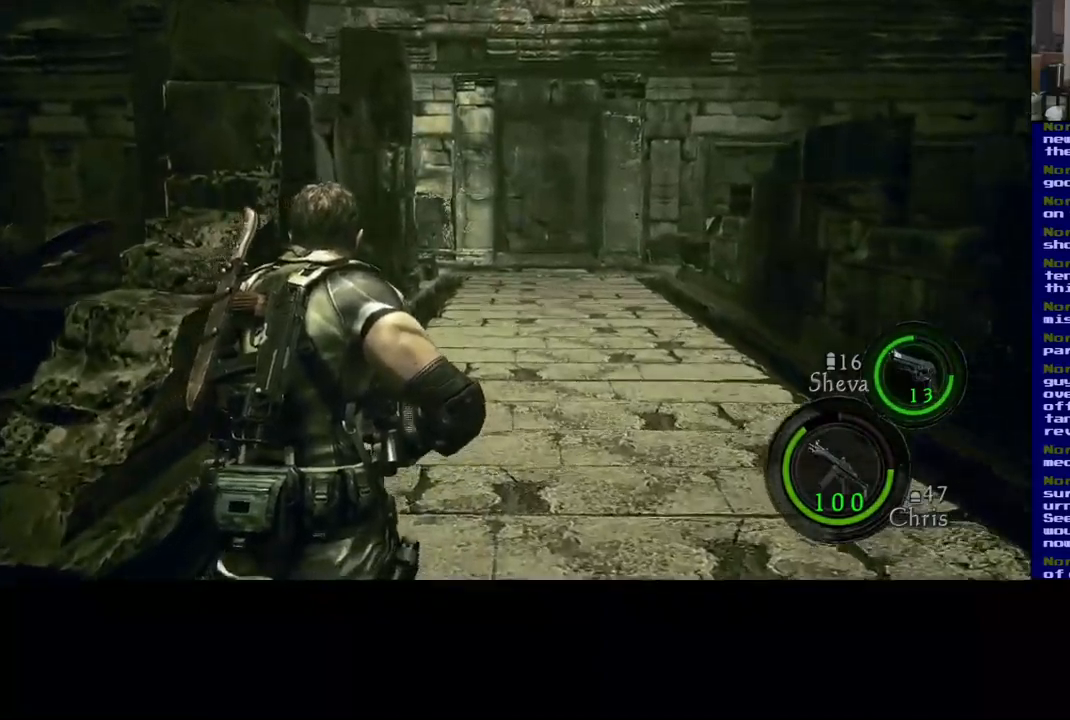
{"buttons": ["L3"], "left_stick": "up", "right_stick": "center", "events": []}
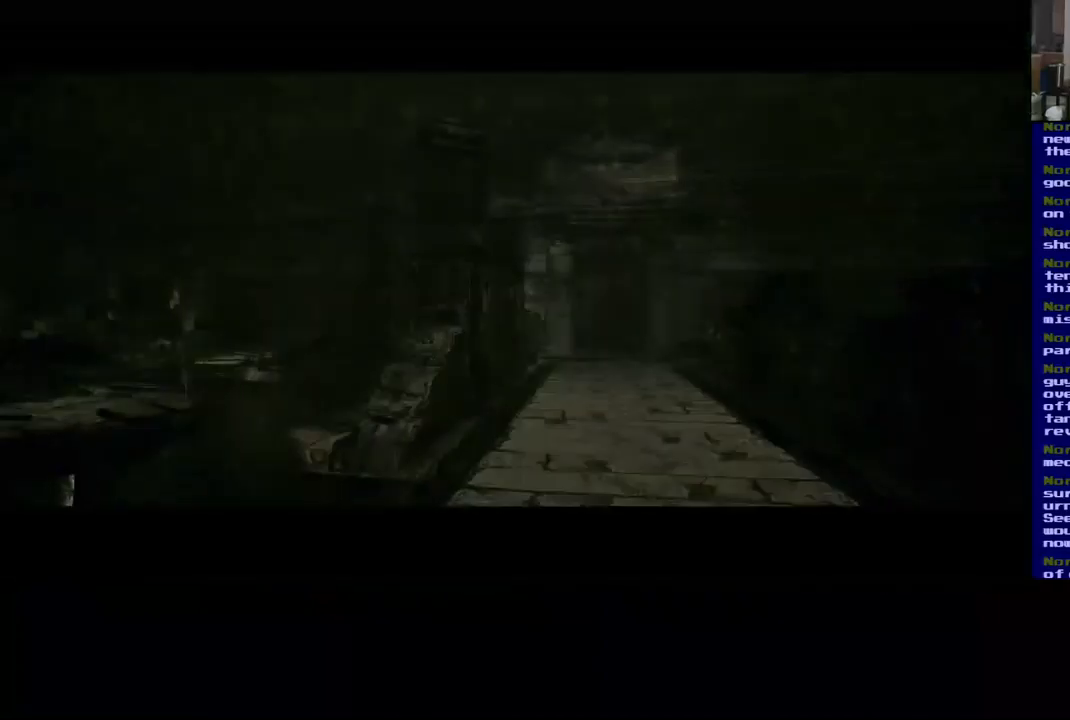
{"buttons": [], "left_stick": "center", "right_stick": "center", "events": [[250, "L3", "up"], [367, "left_stick", "up-right"], [483, "left_stick", "center"]]}